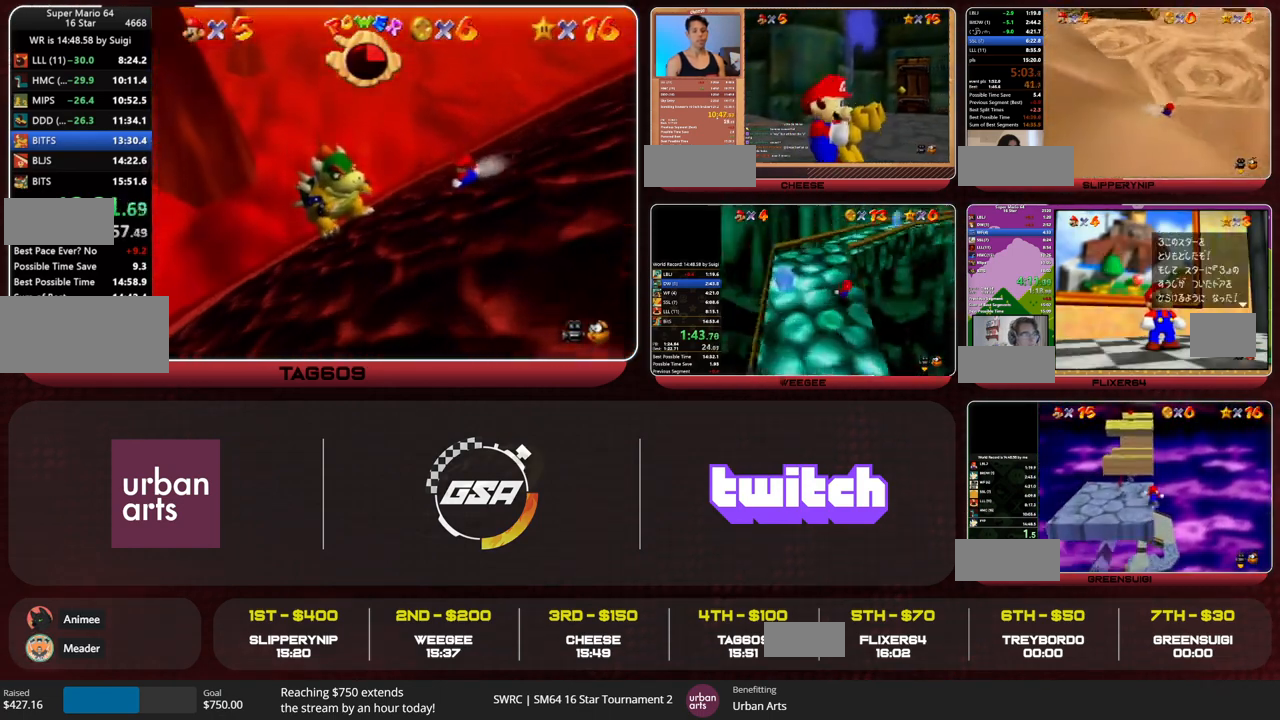
Gameplay with a controller (Nintendo layout); each line is a JSON object with the inputs held at the frame after it. "button_events" lists button changes between this image and that frame as [ms after this image, input, new state], when the widget could be followed in between (sticks are given only as held states). Not read: L3 R3 START.
{"buttons": ["A"], "left_stick": "center", "button_events": [[367, "A", "down"]]}
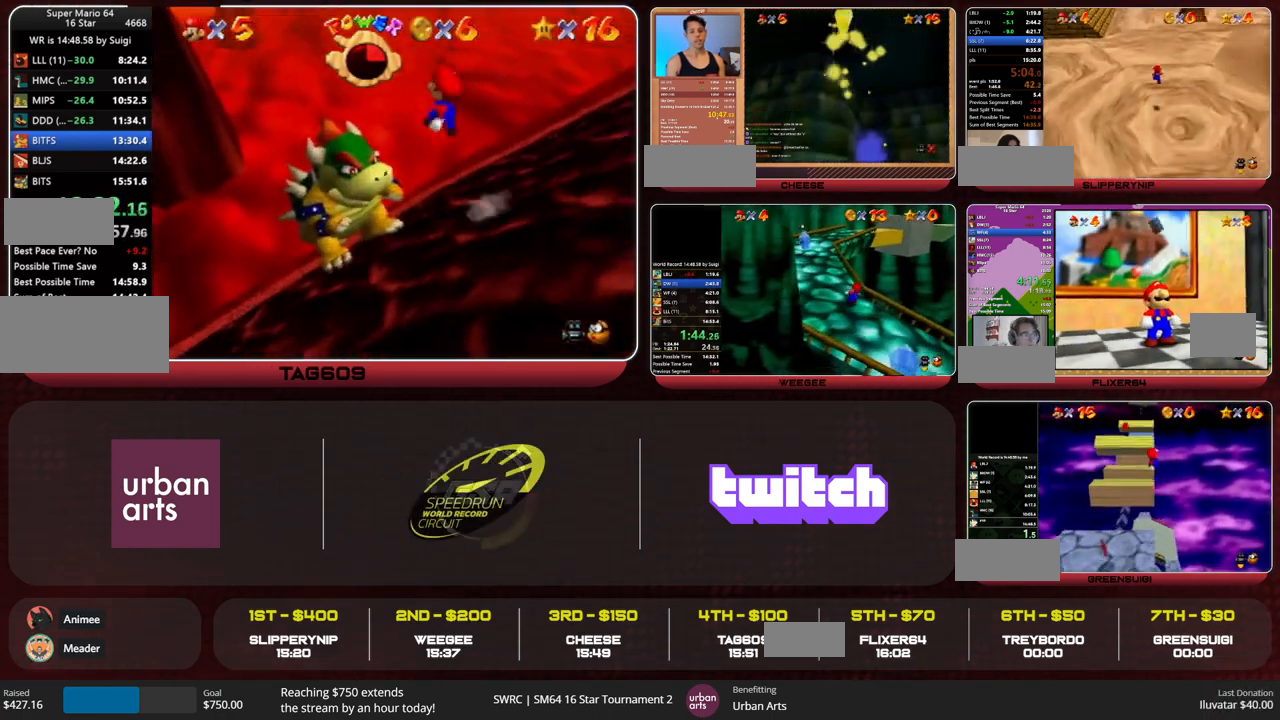
{"buttons": ["A"], "left_stick": "center", "button_events": []}
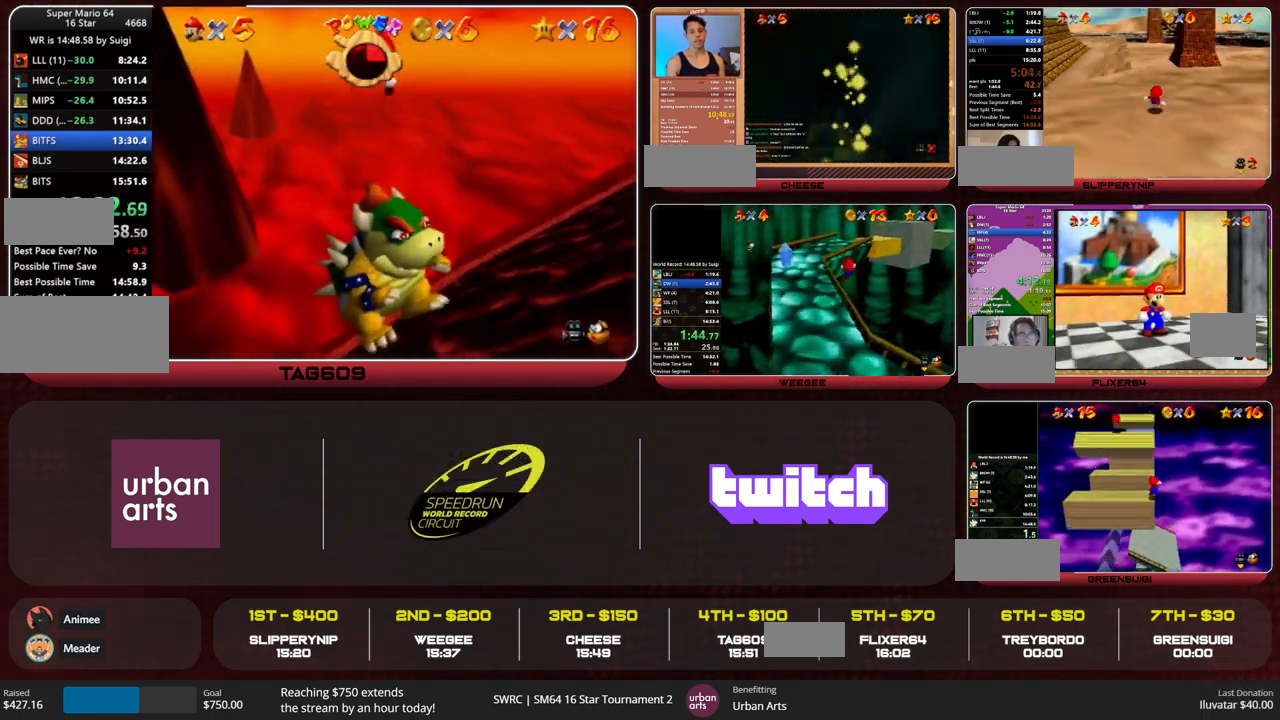
{"buttons": ["A", "B"], "left_stick": "down-right", "button_events": [[500, "B", "down"]]}
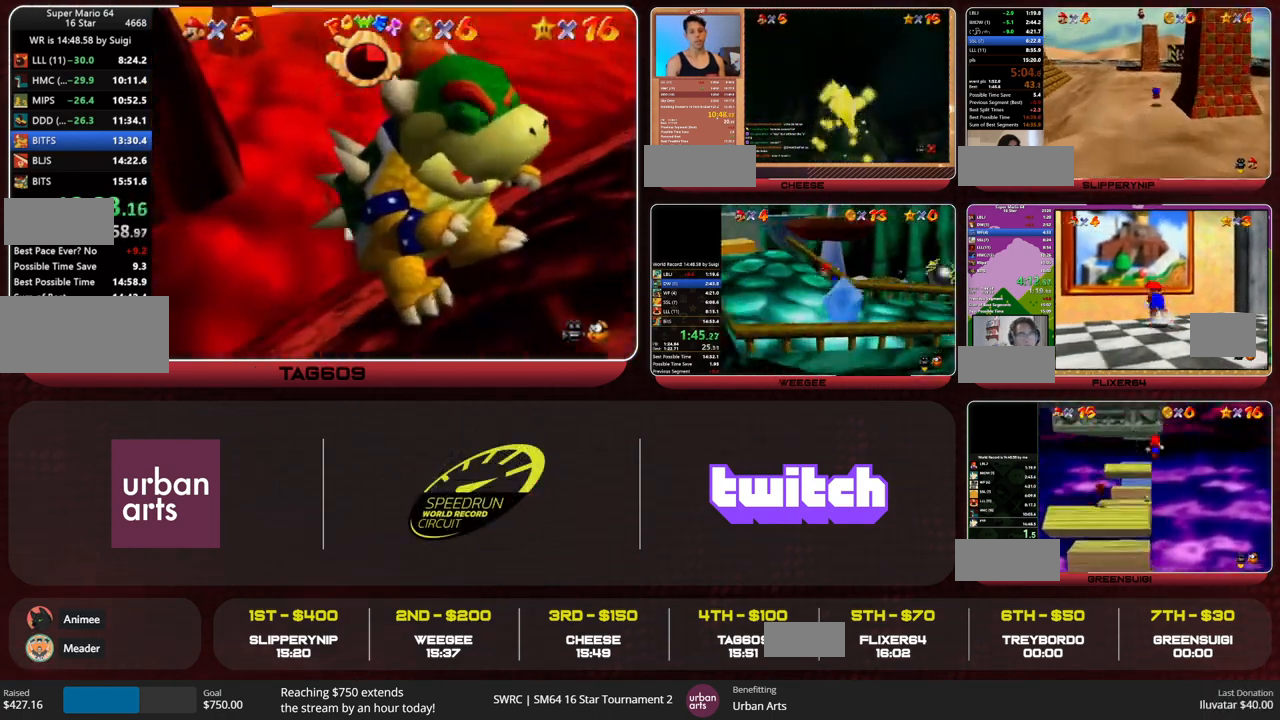
{"buttons": [], "left_stick": "center", "button_events": [[67, "A", "up"], [67, "B", "up"]]}
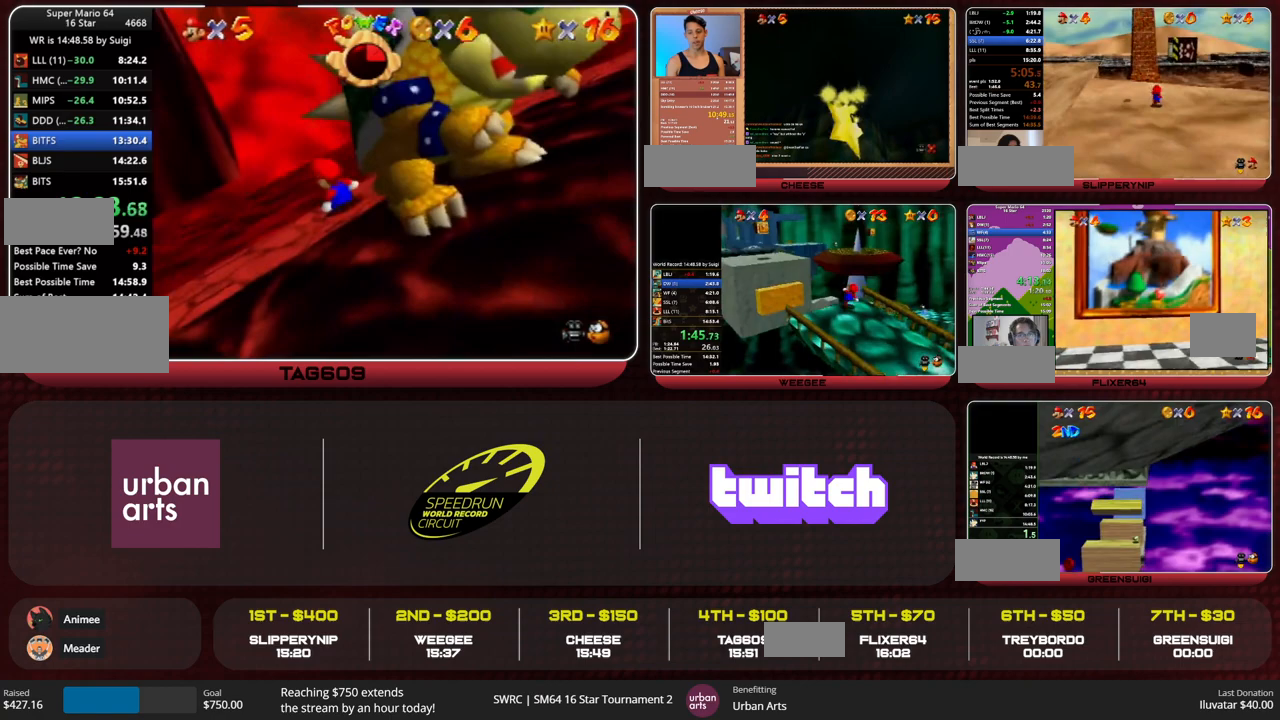
{"buttons": [], "left_stick": "center", "button_events": []}
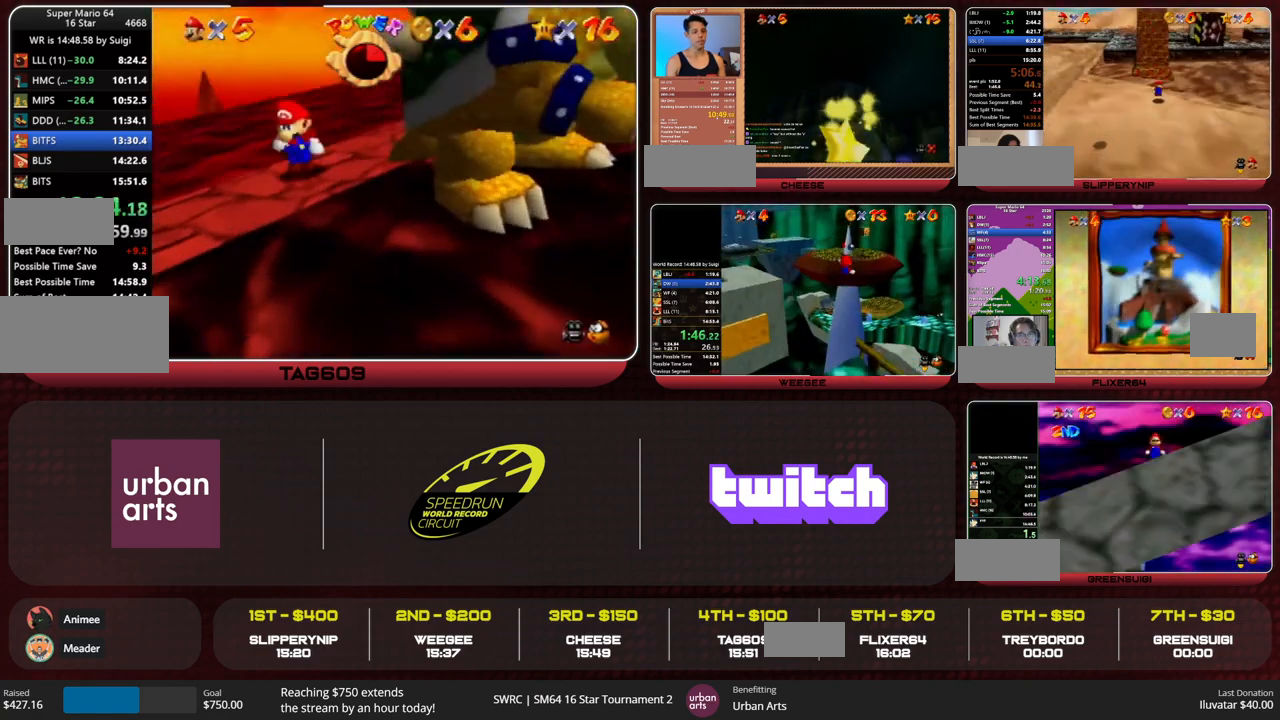
{"buttons": [], "left_stick": "down", "button_events": []}
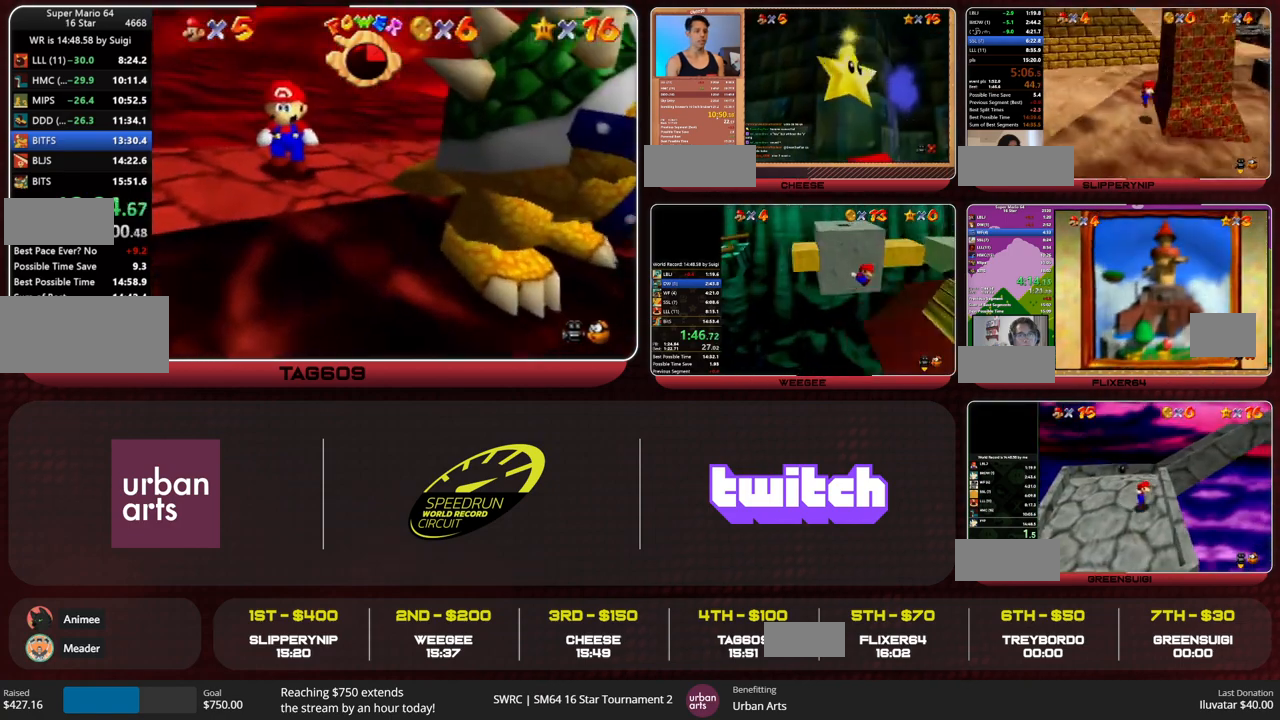
{"buttons": [], "left_stick": "left", "button_events": []}
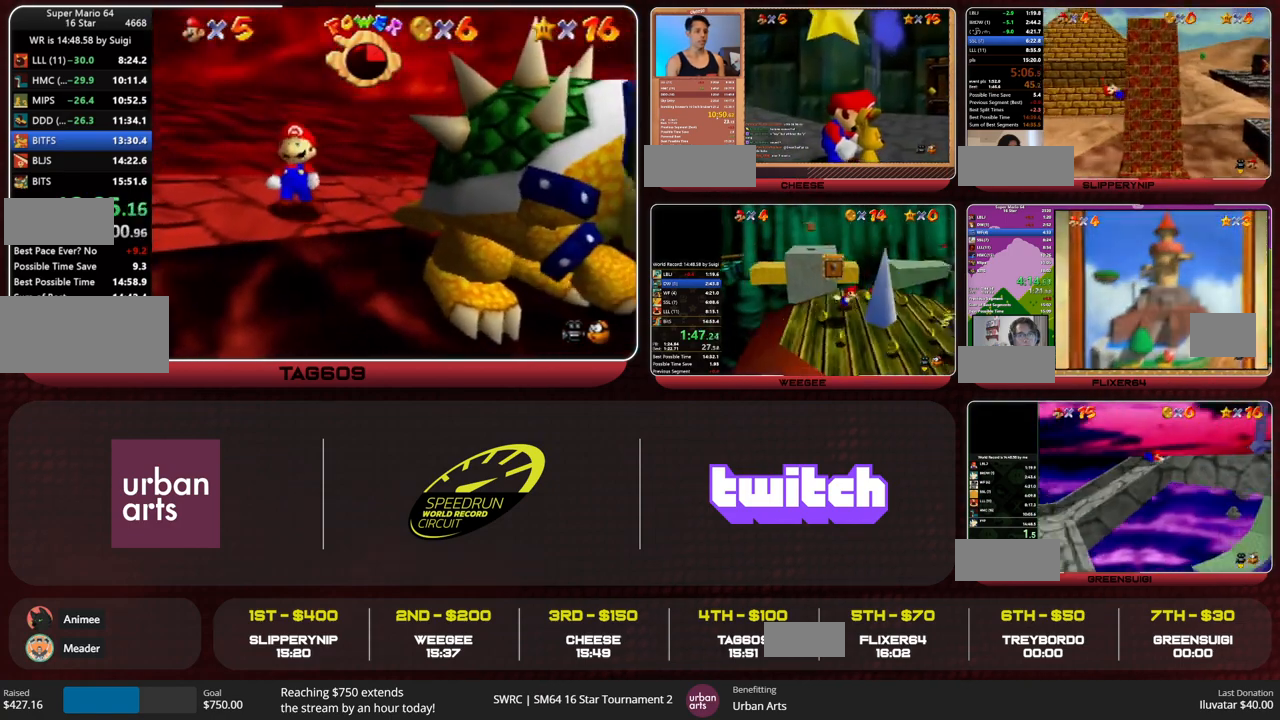
{"buttons": [], "left_stick": "center", "button_events": []}
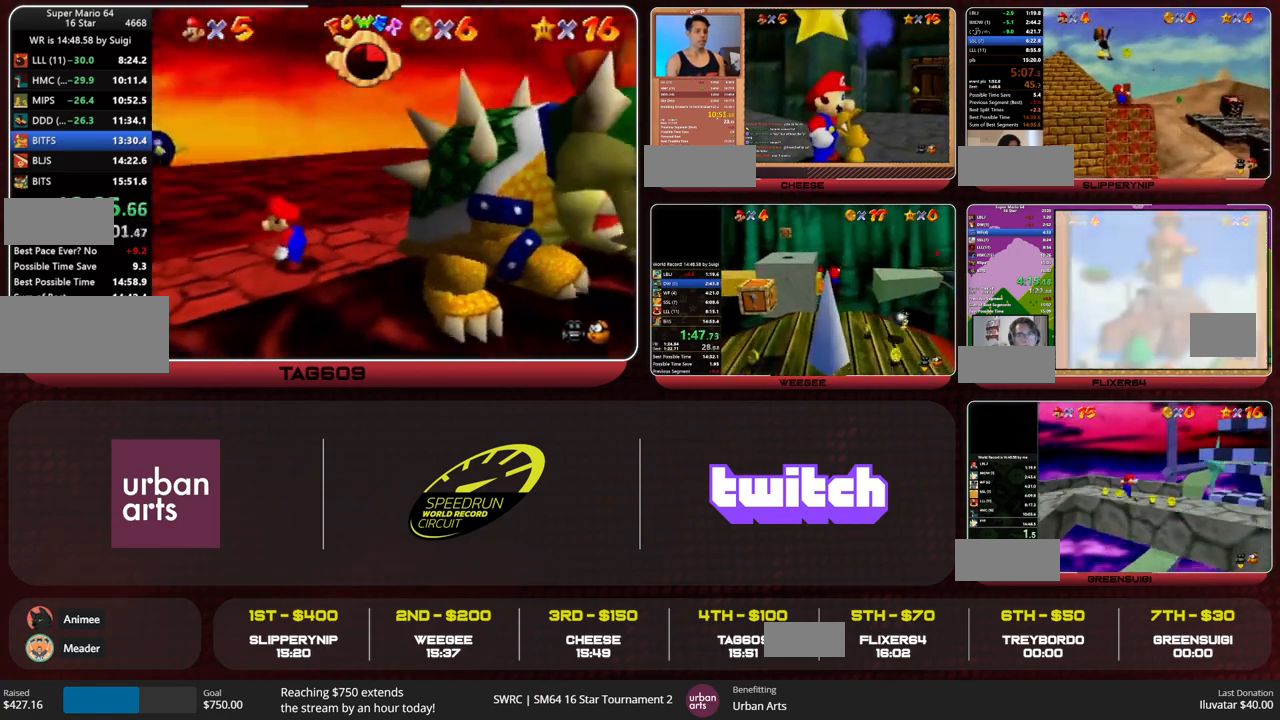
{"buttons": [], "left_stick": "center", "button_events": []}
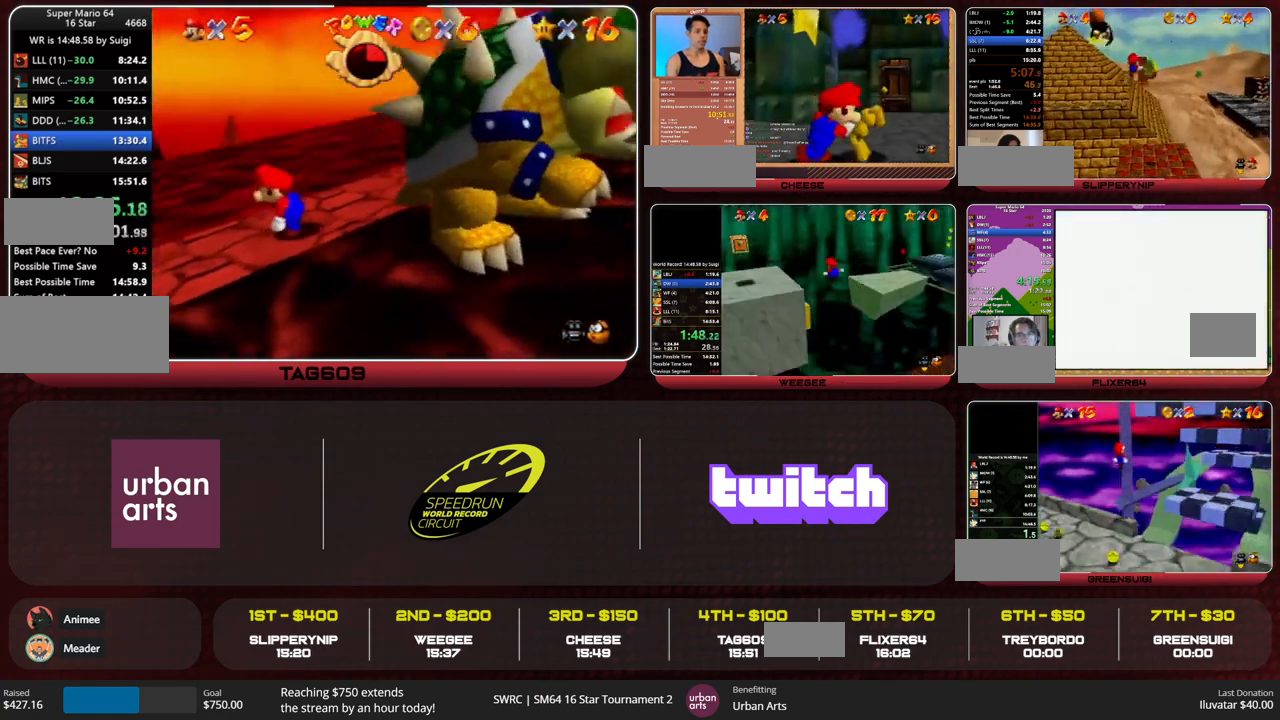
{"buttons": [], "left_stick": "right", "button_events": []}
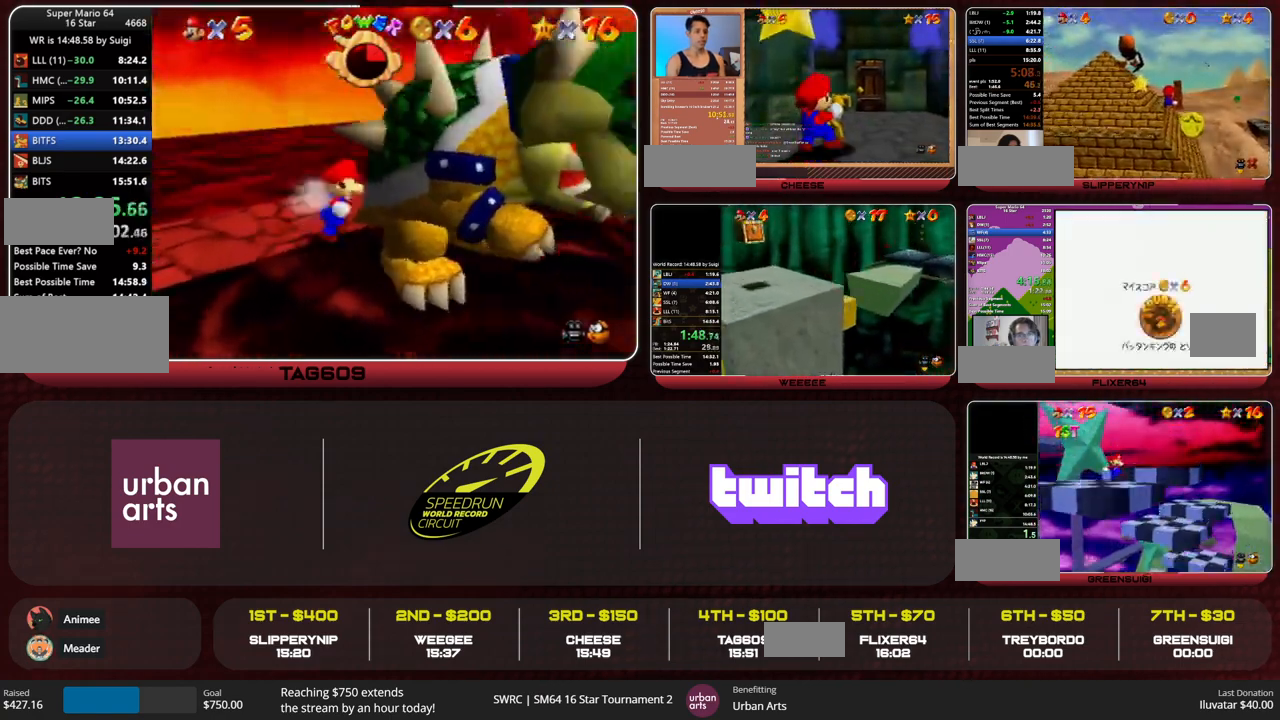
{"buttons": [], "left_stick": "up-left", "button_events": []}
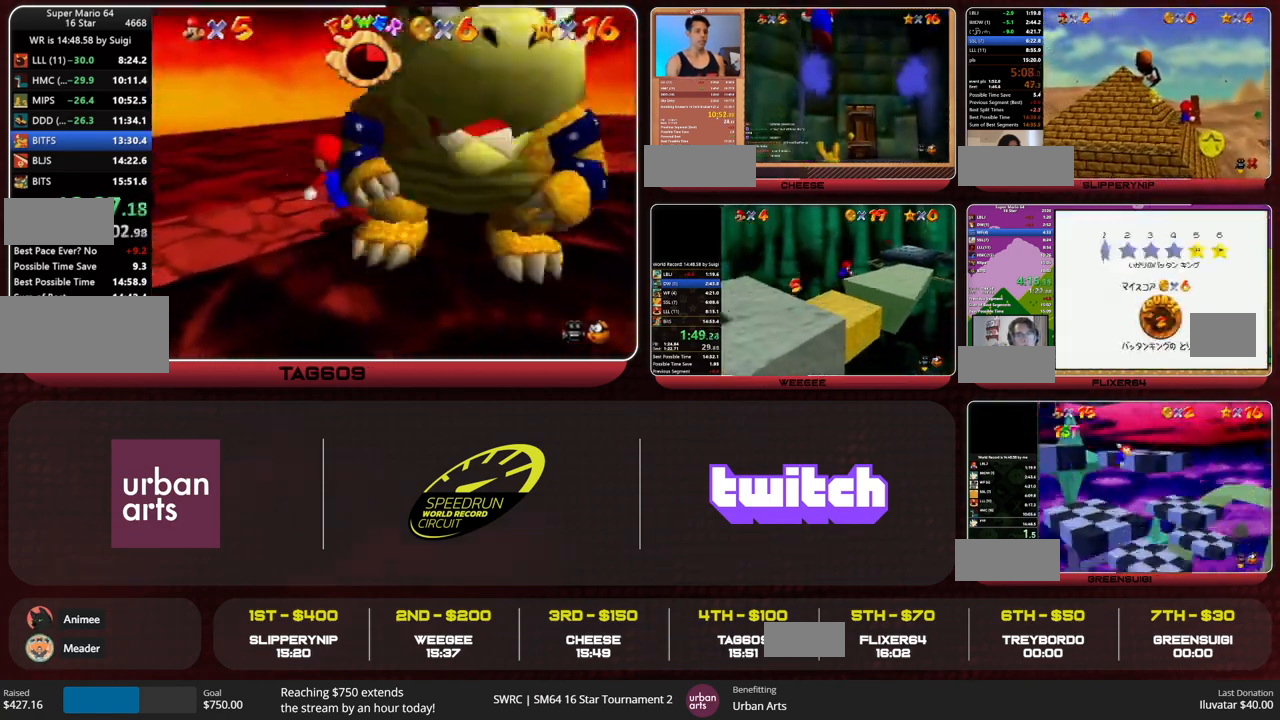
{"buttons": [], "left_stick": "up", "button_events": [[133, "A", "down"], [133, "B", "down"], [200, "A", "up"], [200, "B", "up"], [267, "C_RIGHT", "down"], [333, "C_RIGHT", "up"], [400, "C_DOWN", "down"], [467, "C_DOWN", "up"]]}
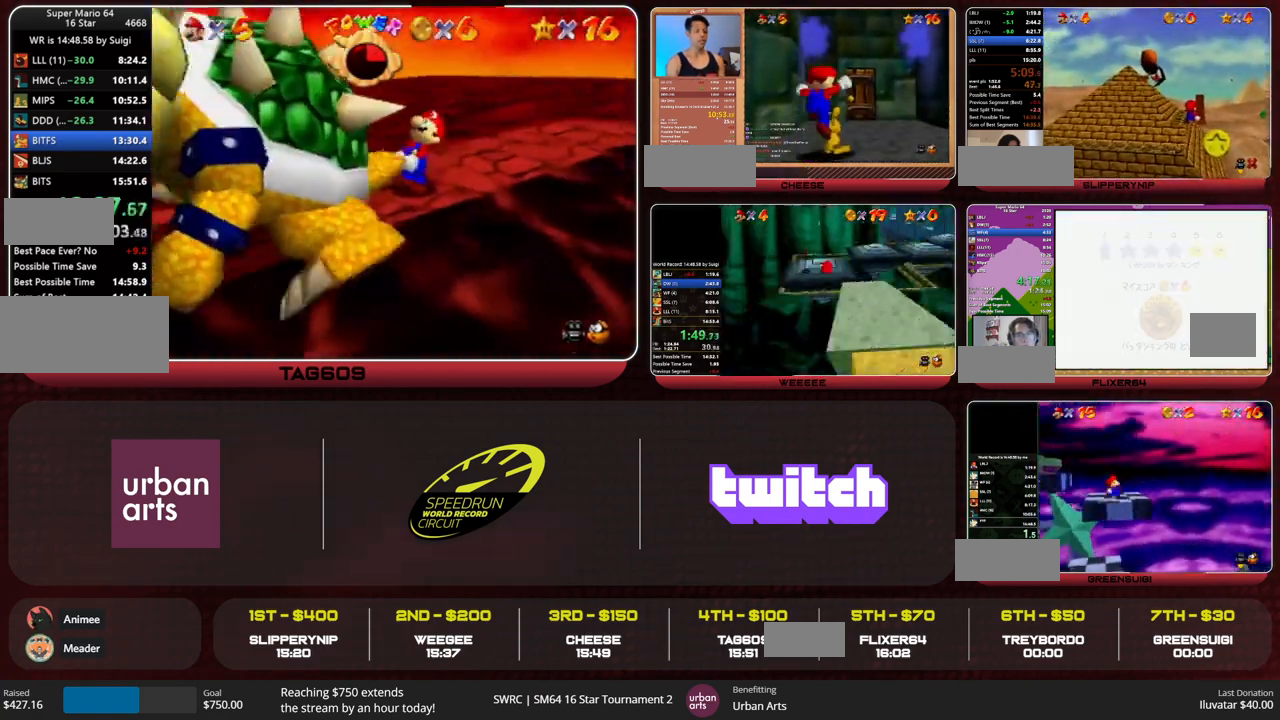
{"buttons": [], "left_stick": "up-right", "button_events": []}
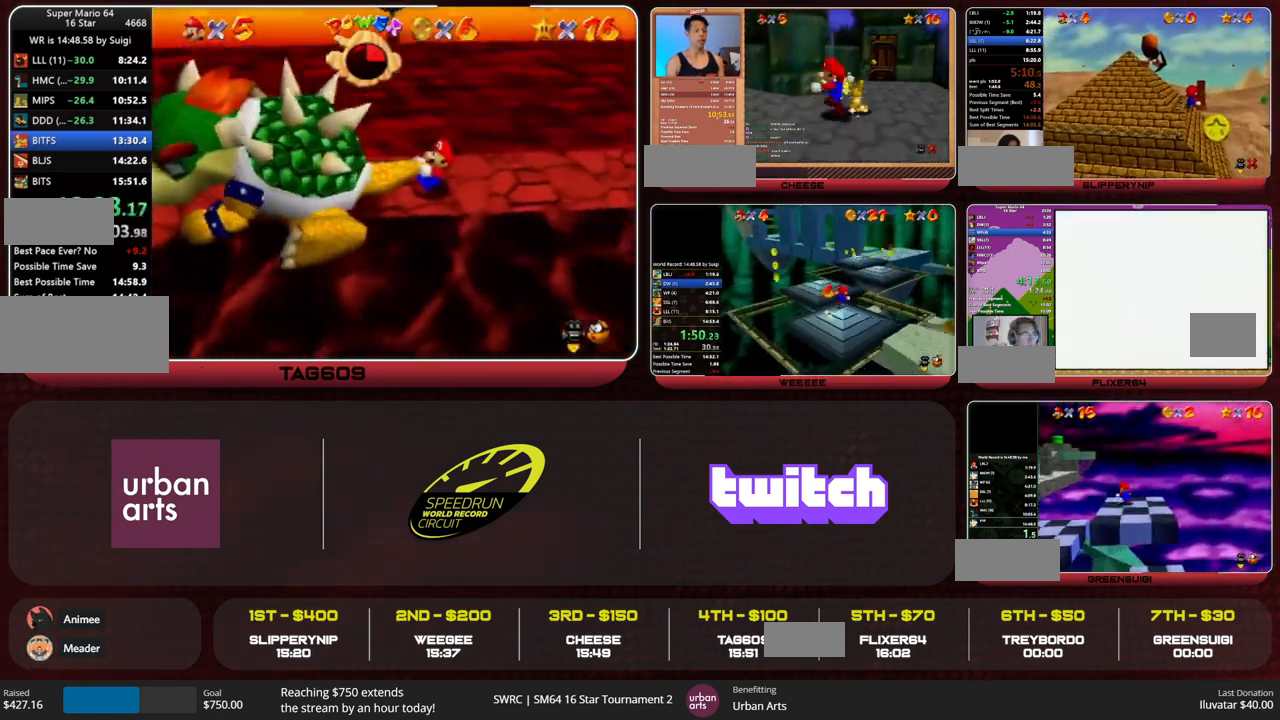
{"buttons": [], "left_stick": "up-right", "button_events": []}
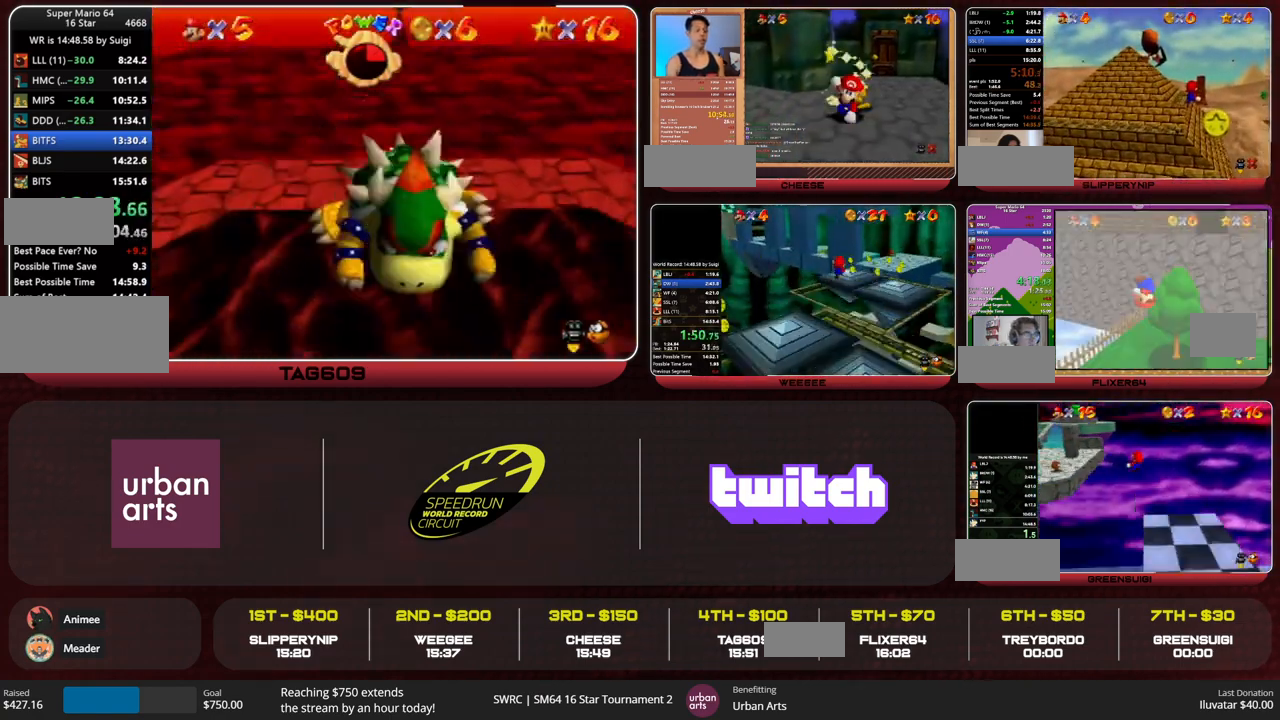
{"buttons": [], "left_stick": "center", "button_events": []}
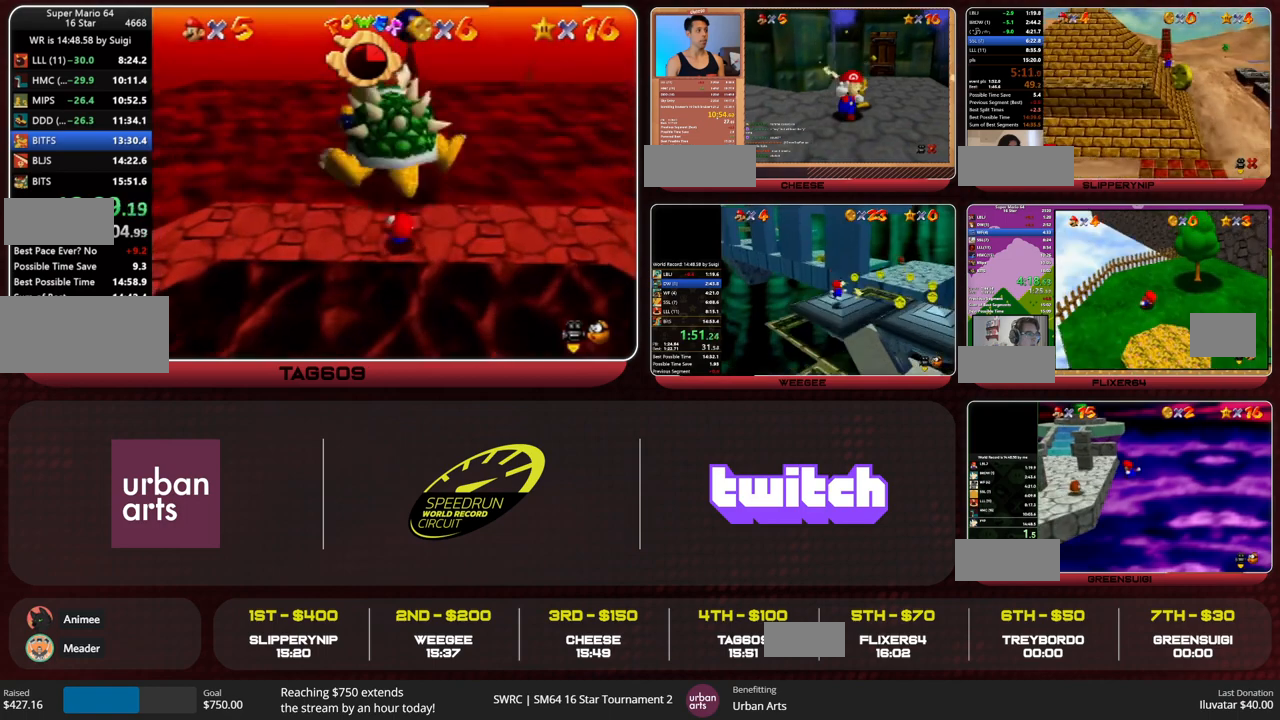
{"buttons": [], "left_stick": "up", "button_events": []}
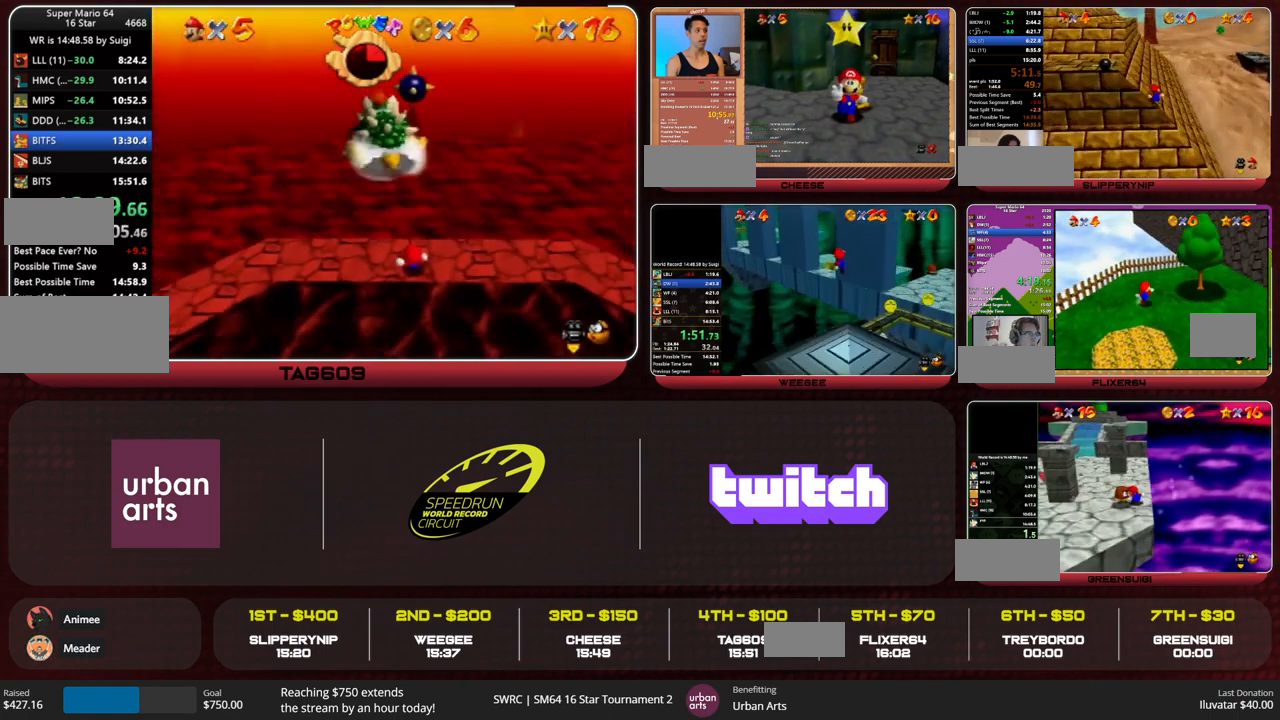
{"buttons": [], "left_stick": "center", "button_events": []}
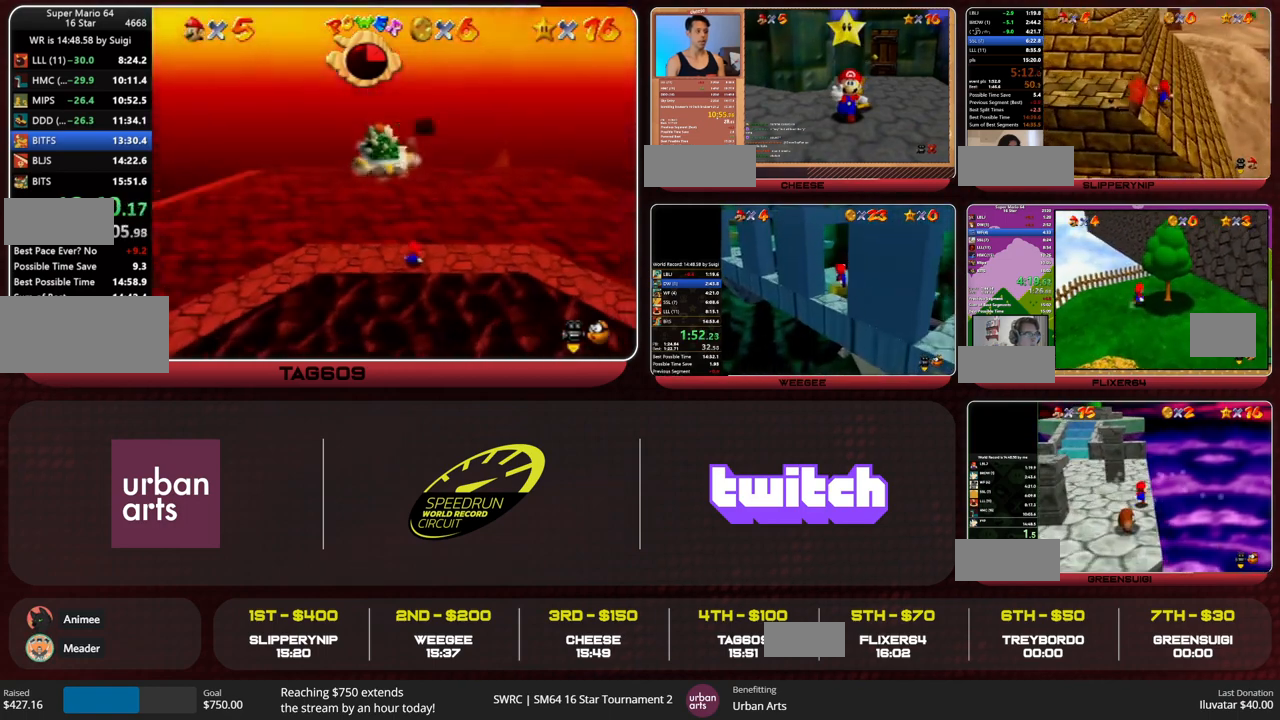
{"buttons": [], "left_stick": "center", "button_events": []}
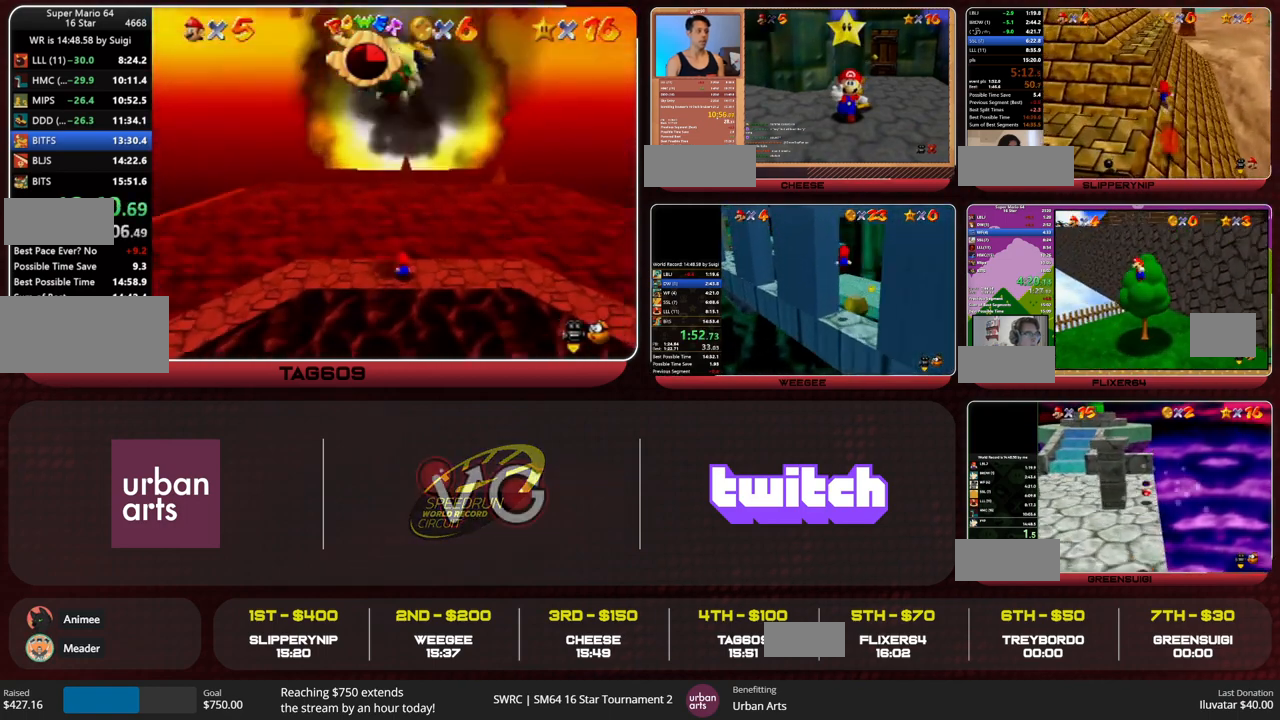
{"buttons": [], "left_stick": "center", "button_events": []}
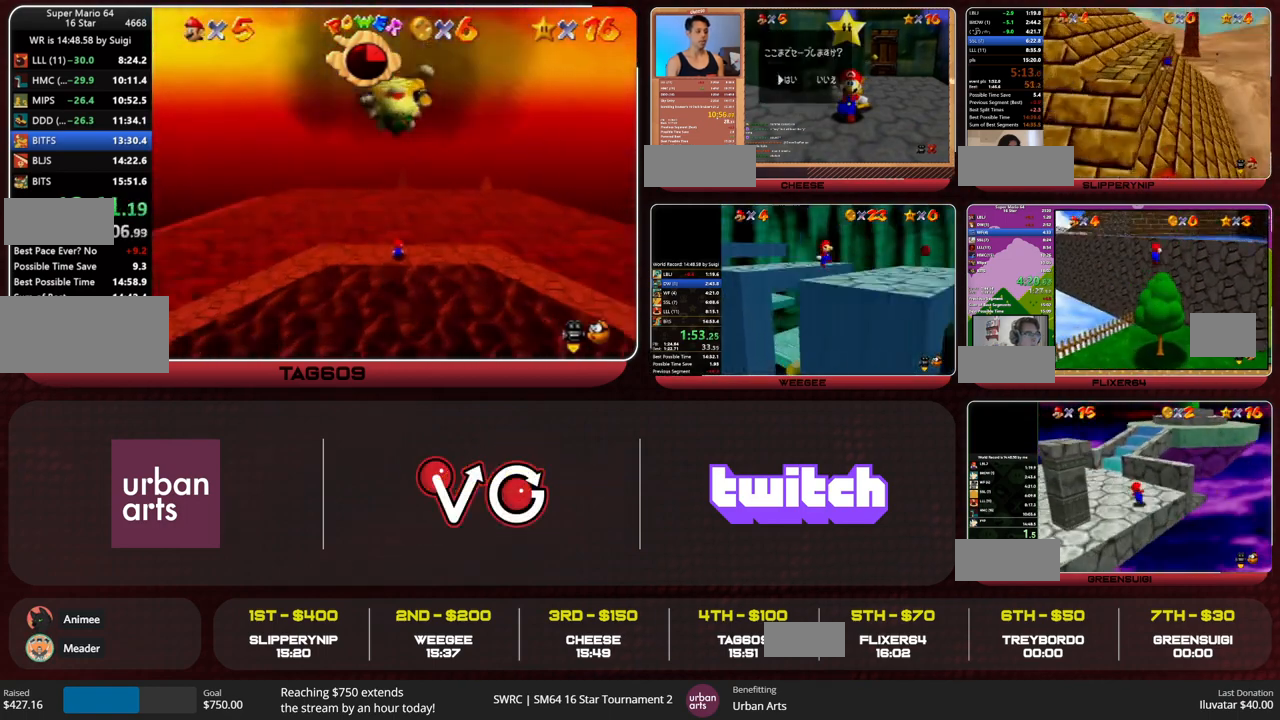
{"buttons": [], "left_stick": "center", "button_events": []}